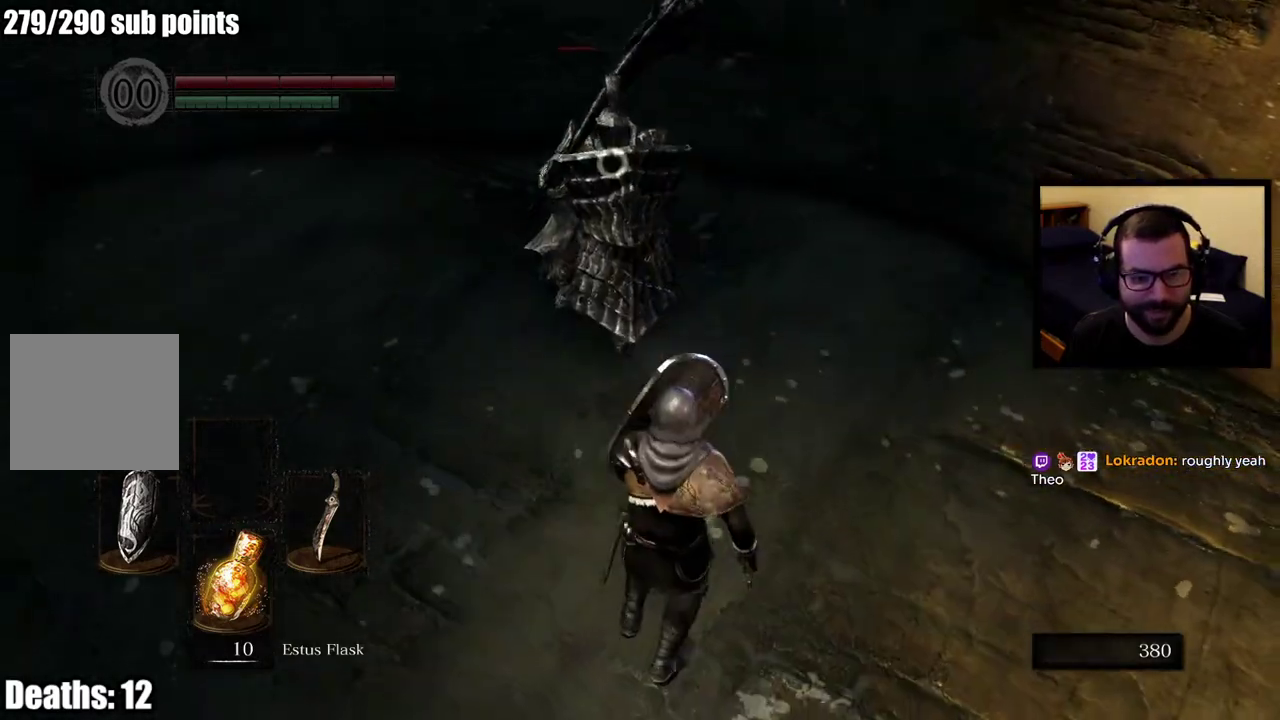
Gameplay with a controller (PlayStation layout); each line is a JSON object with the inputs held at the frame after it. "events" lists button and stick changes between this image and that frame as [ms after this image, input, new state], when the widget could be followed in between. This overlay highlights the sticks when they move; stick clicks (L3 R3) are not distinguishable. Not read: L1.
{"buttons": [], "left_stick": "left", "right_stick": "center", "events": [[133, "left_stick", "up-right"], [200, "left_stick", "down-left"], [367, "left_stick", "left"]]}
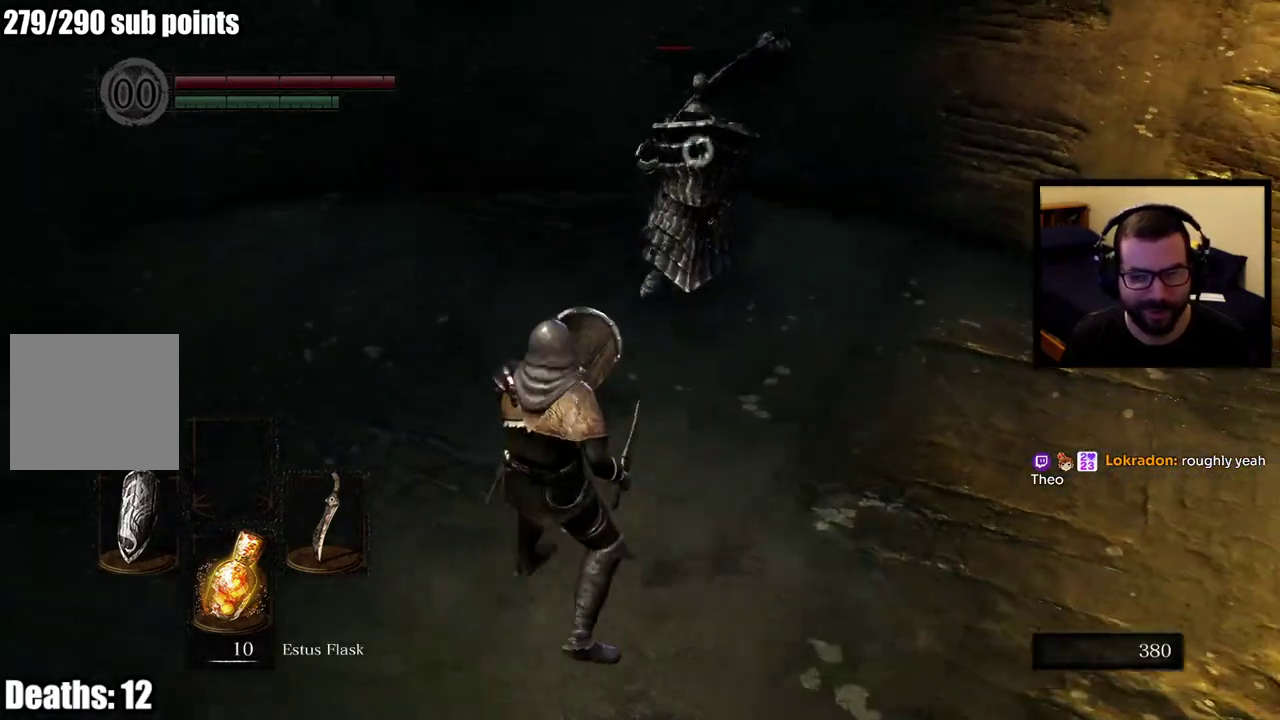
{"buttons": [], "left_stick": "up", "right_stick": "center", "events": [[150, "left_stick", "up-left"], [233, "left_stick", "up"]]}
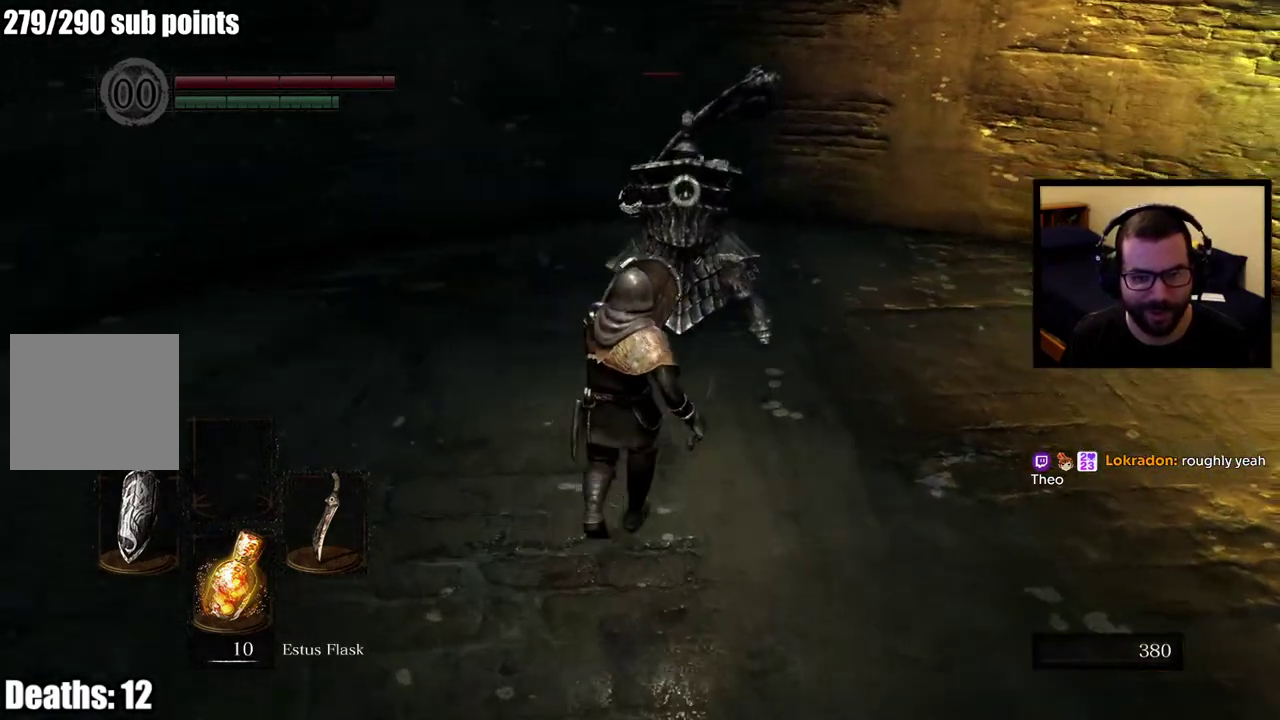
{"buttons": [], "left_stick": "down-left", "right_stick": "center", "events": [[150, "left_stick", "up-right"], [317, "left_stick", "down-right"], [450, "left_stick", "down-left"]]}
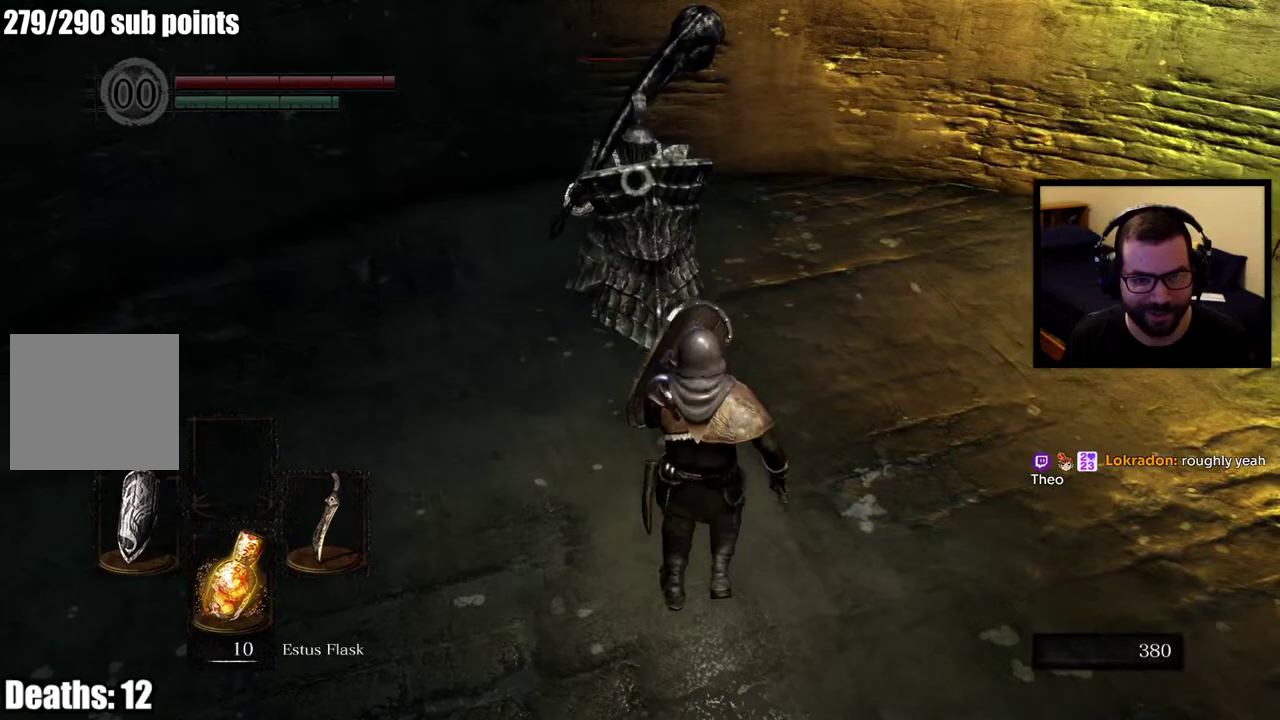
{"buttons": [], "left_stick": "up", "right_stick": "center", "events": [[150, "left_stick", "up-left"], [200, "left_stick", "up"]]}
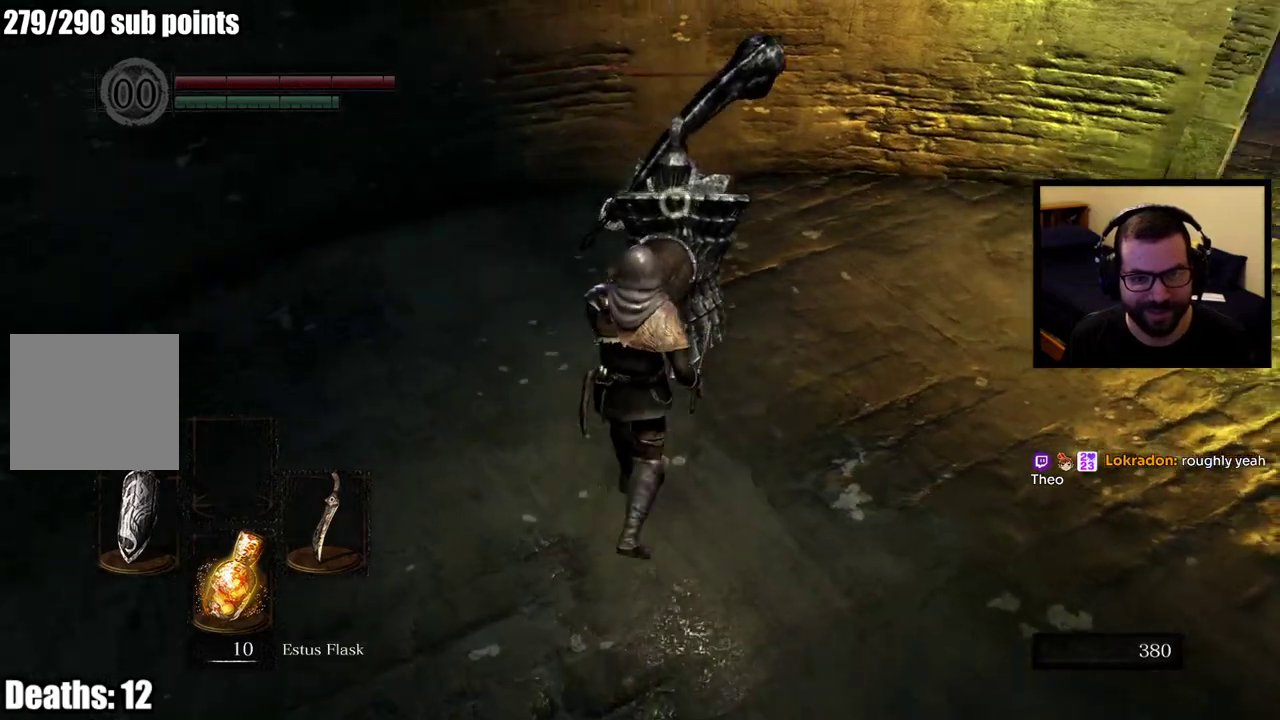
{"buttons": [], "left_stick": "down-right", "right_stick": "center", "events": [[183, "left_stick", "right"], [300, "left_stick", "down-right"]]}
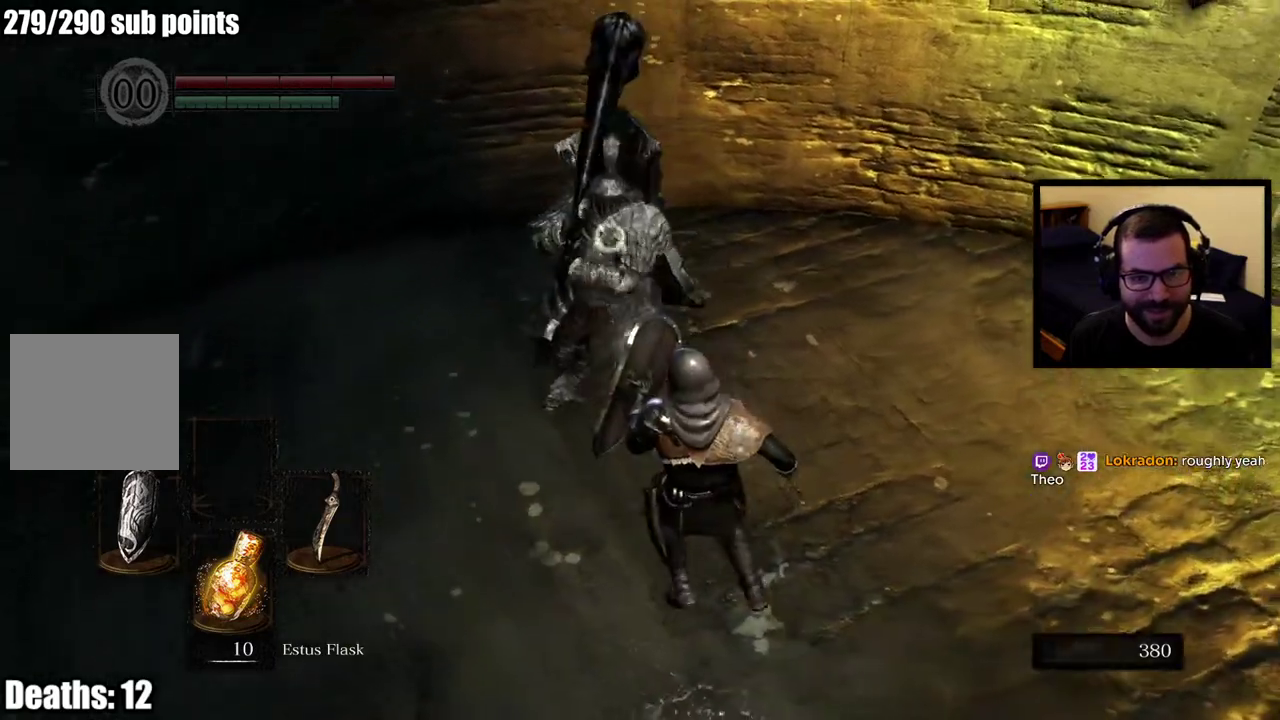
{"buttons": [], "left_stick": "right", "right_stick": "center", "events": [[183, "left_stick", "right"]]}
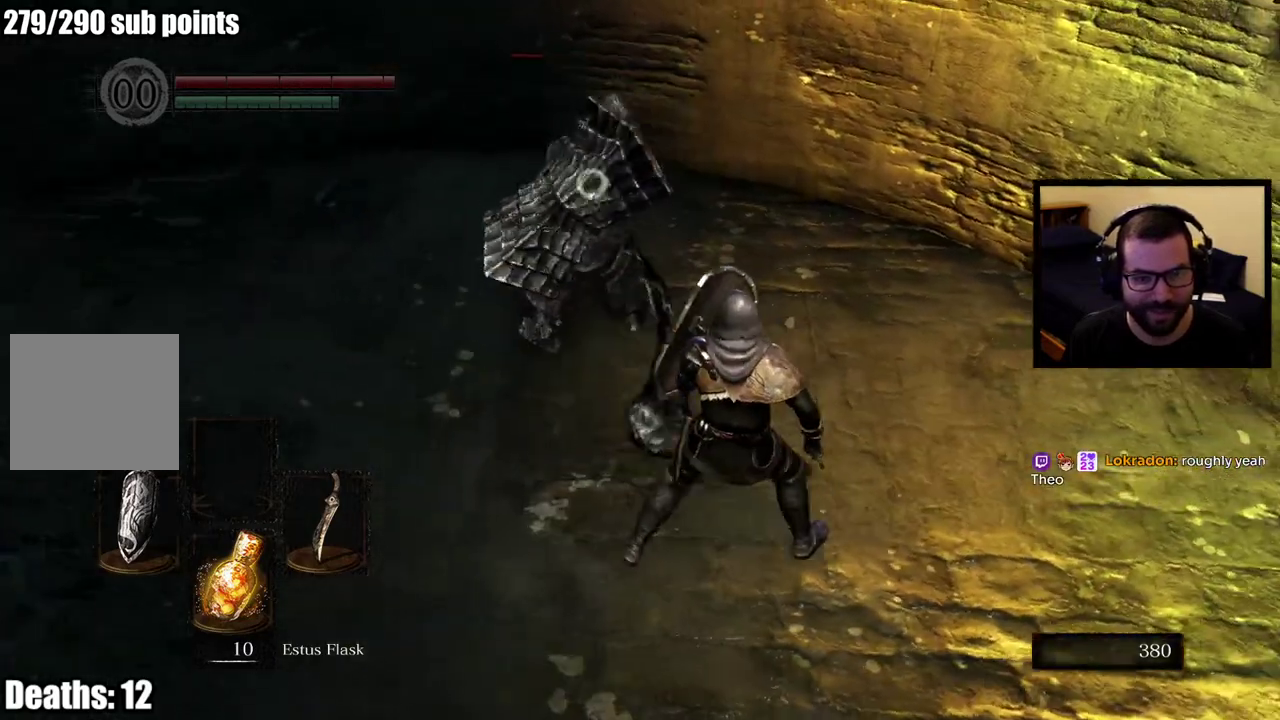
{"buttons": [], "left_stick": "up-right", "right_stick": "center", "events": [[217, "left_stick", "up-right"]]}
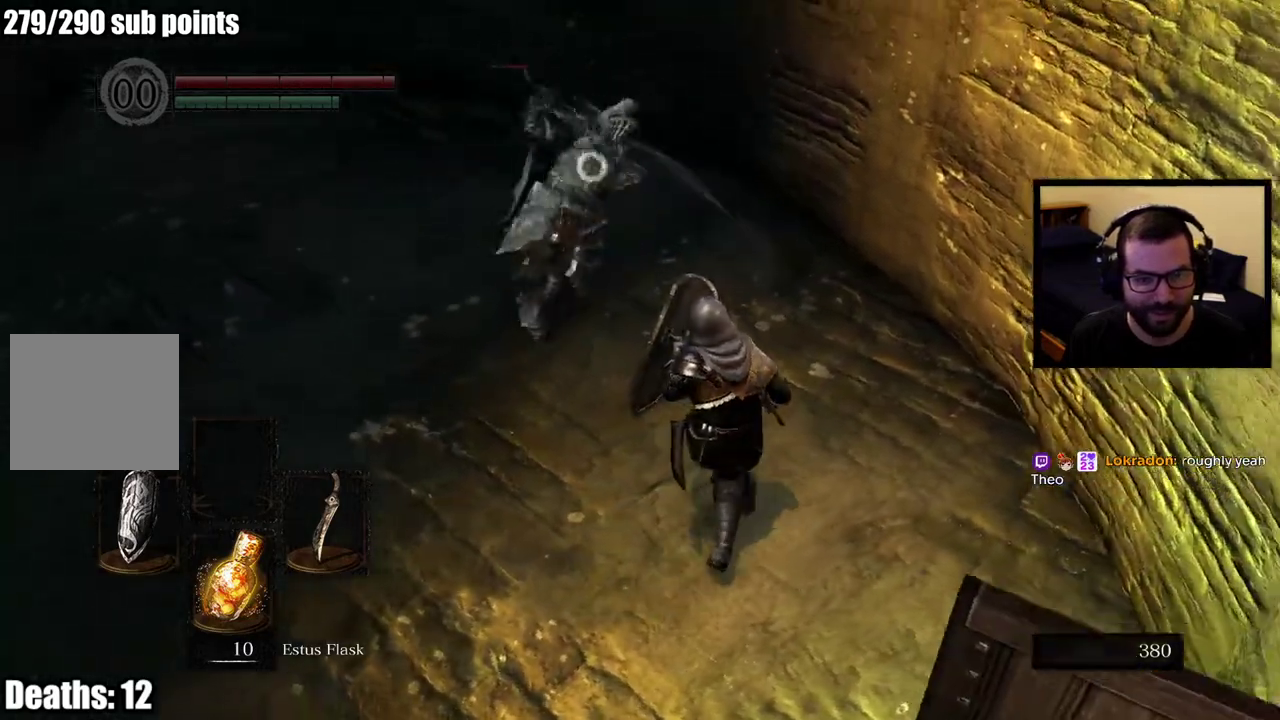
{"buttons": [], "left_stick": "up", "right_stick": "center", "events": [[33, "CIRCLE", "down"], [200, "CIRCLE", "up"], [233, "left_stick", "up"]]}
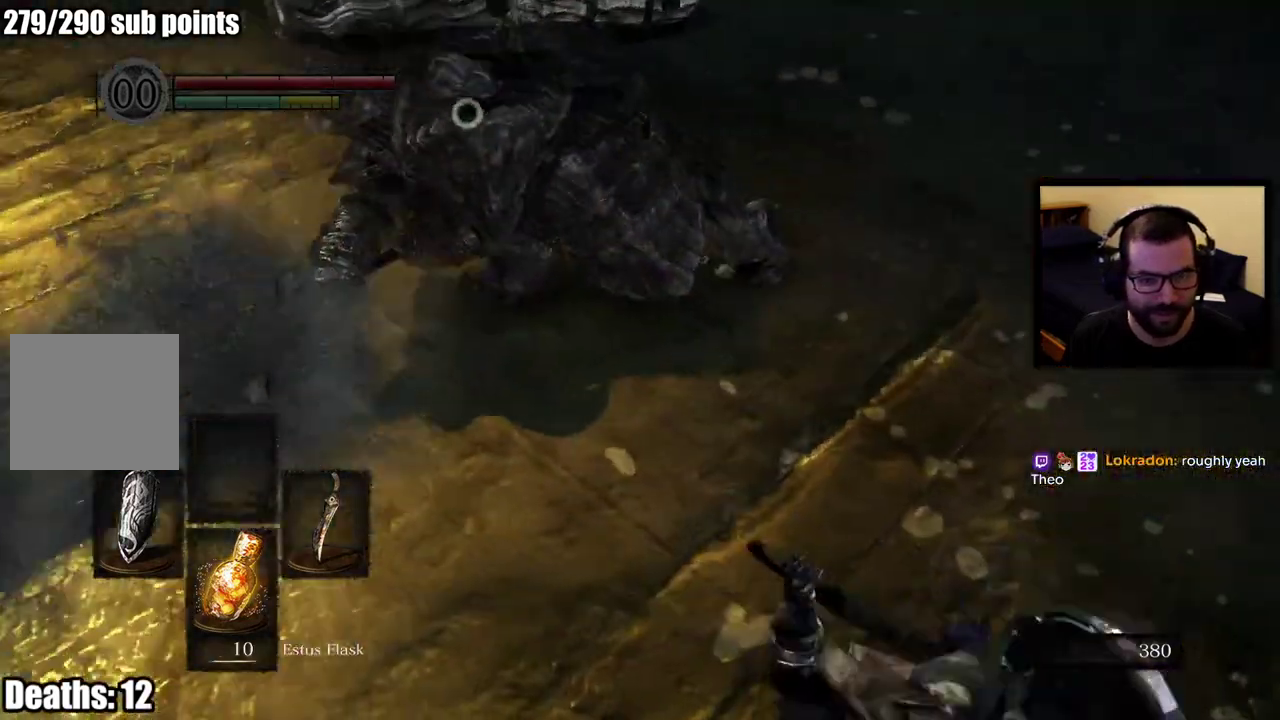
{"buttons": [], "left_stick": "up-right", "right_stick": "center"}
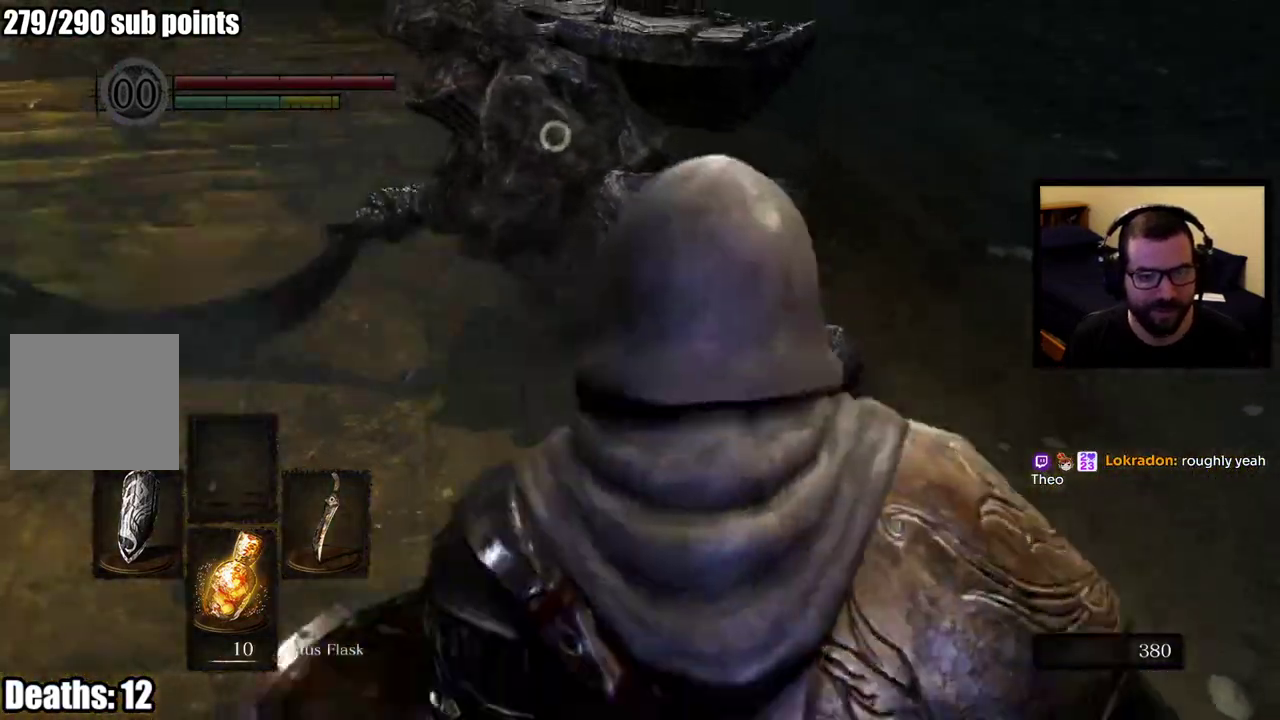
{"buttons": [], "left_stick": "up", "right_stick": "center"}
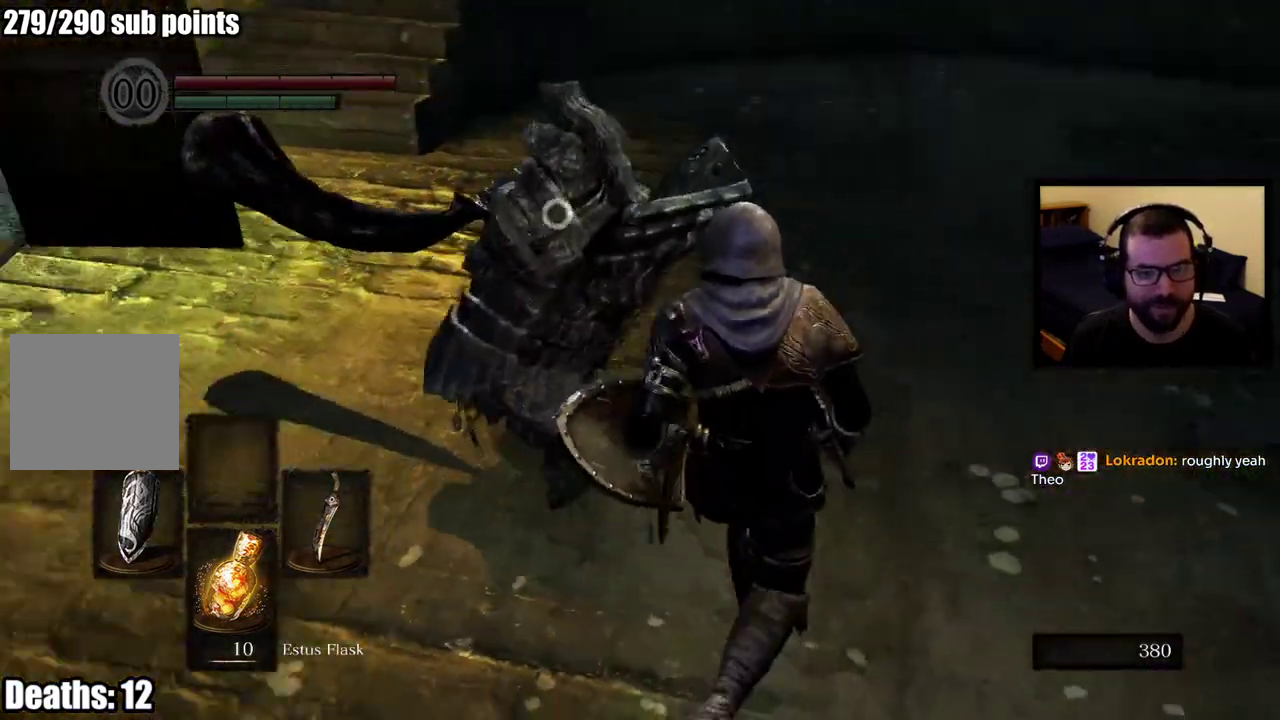
{"buttons": [], "left_stick": "up", "right_stick": "center", "events": [[33, "R1", "down"], [333, "R1", "up"]]}
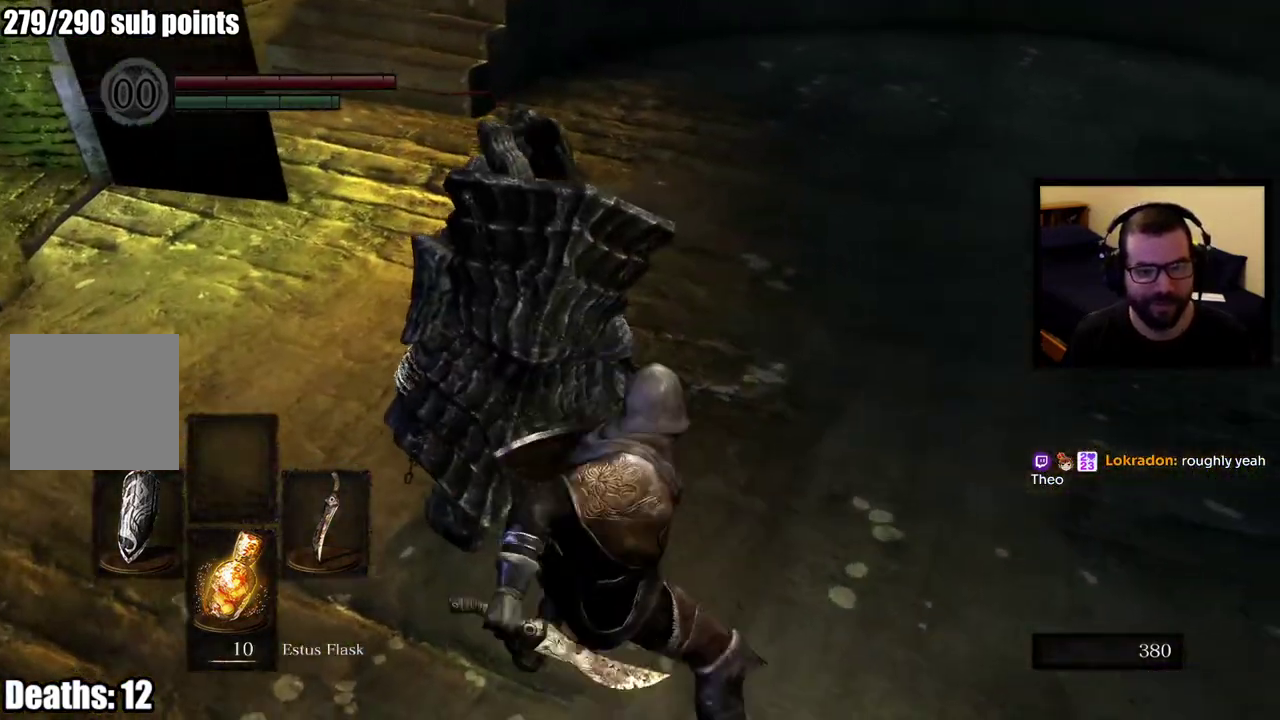
{"buttons": [], "left_stick": "center", "right_stick": "center", "events": [[300, "left_stick", "center"]]}
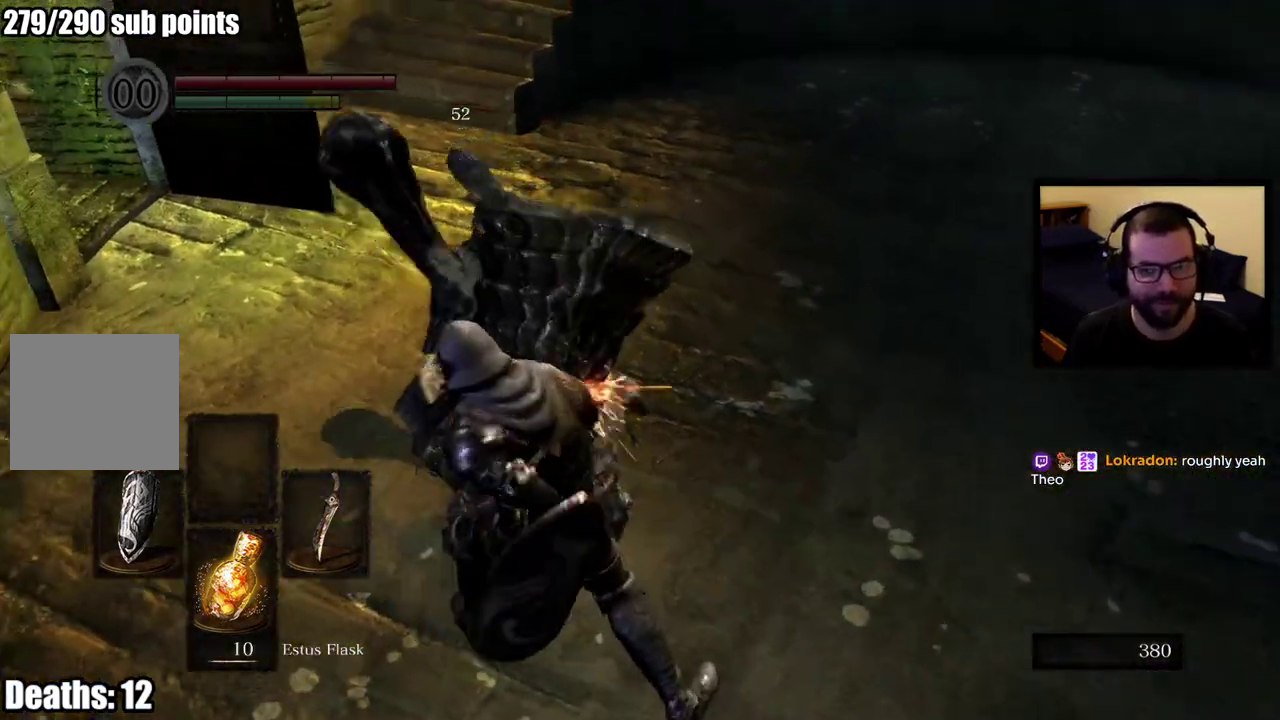
{"buttons": [], "left_stick": "center", "right_stick": "center", "events": [[217, "right_stick", "left"], [417, "right_stick", "center"]]}
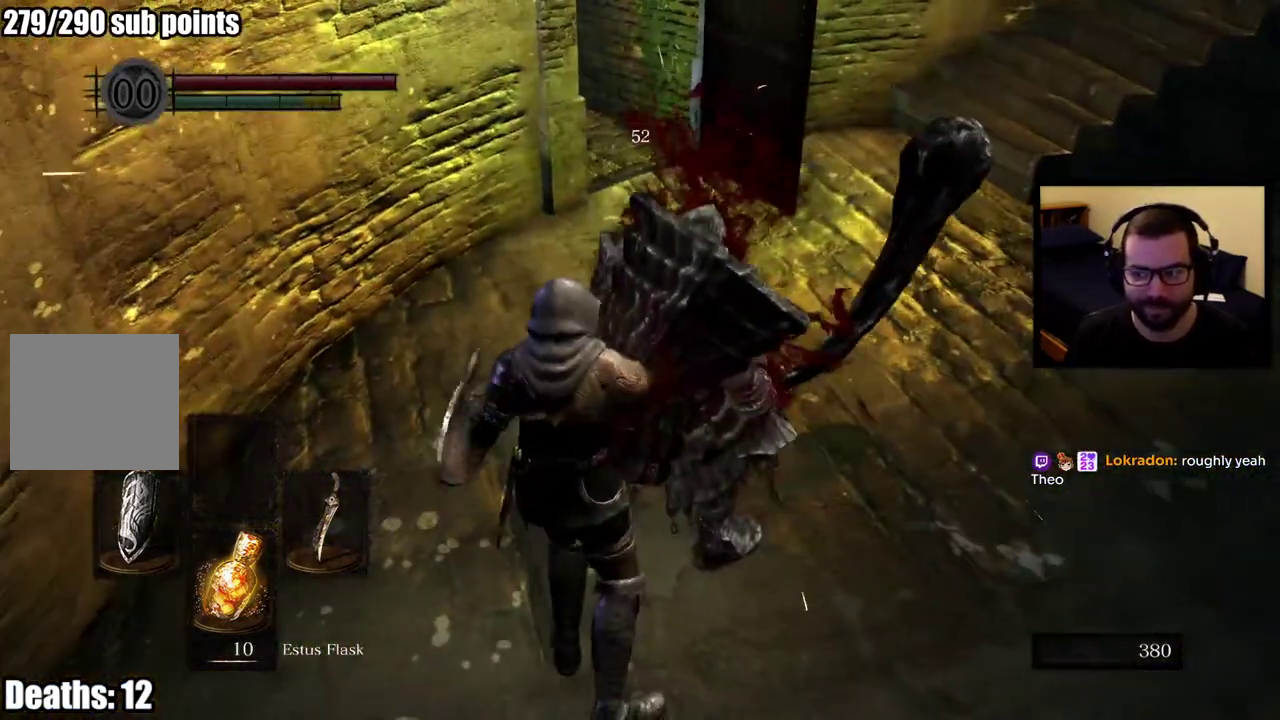
{"buttons": [], "left_stick": "up-right", "right_stick": "center", "events": [[400, "left_stick", "up-right"]]}
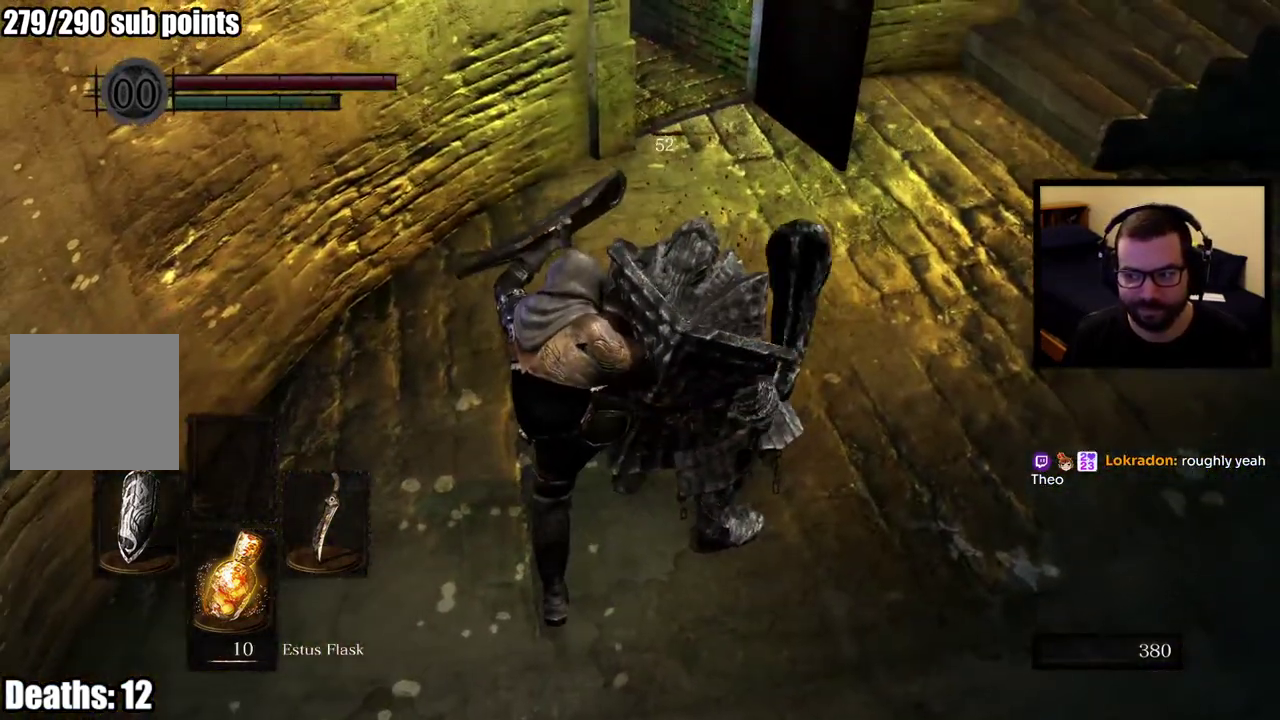
{"buttons": [], "left_stick": "right", "right_stick": "center", "events": [[200, "left_stick", "right"]]}
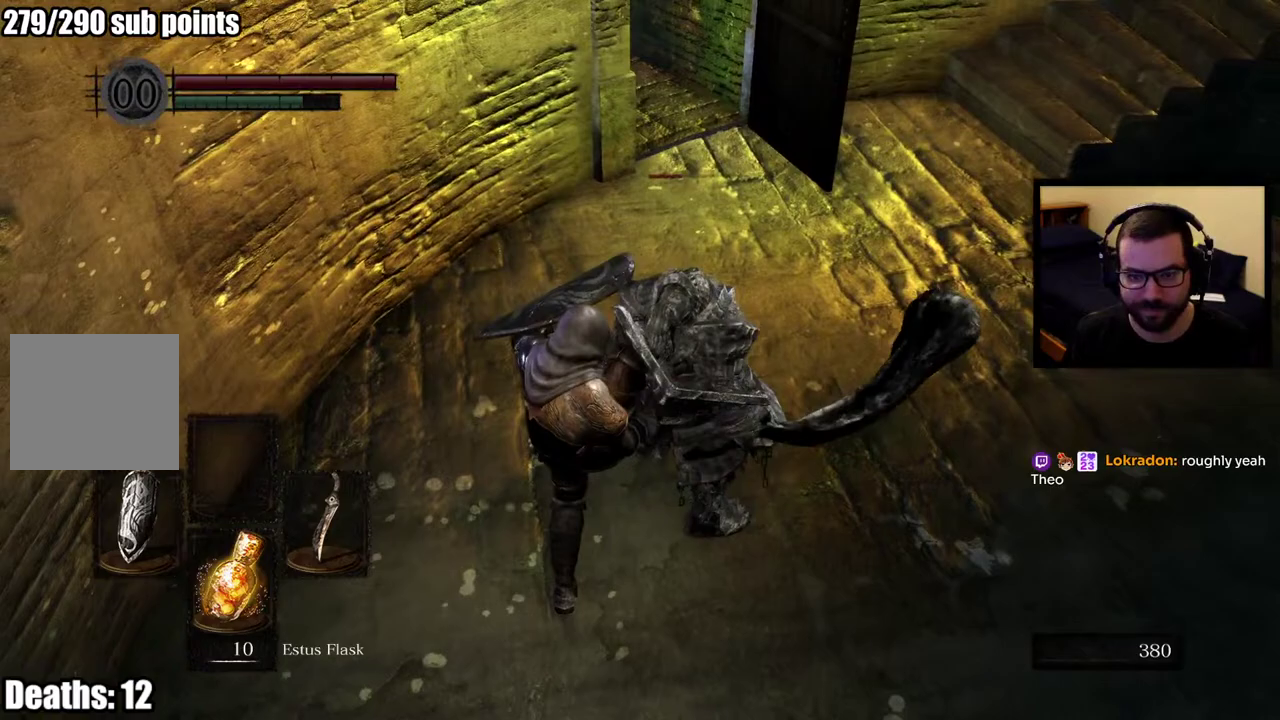
{"buttons": [], "left_stick": "right", "right_stick": "center", "events": [[67, "left_stick", "up-right"], [367, "left_stick", "right"]]}
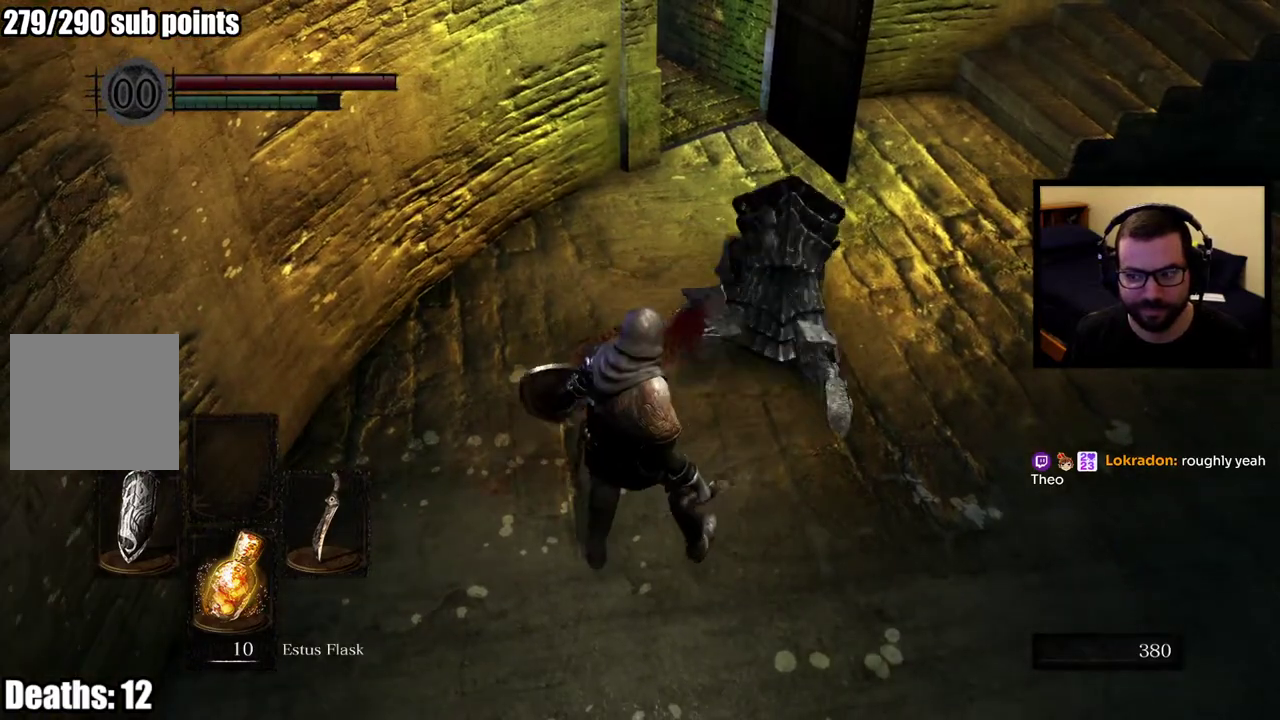
{"buttons": [], "left_stick": "up-right", "right_stick": "center"}
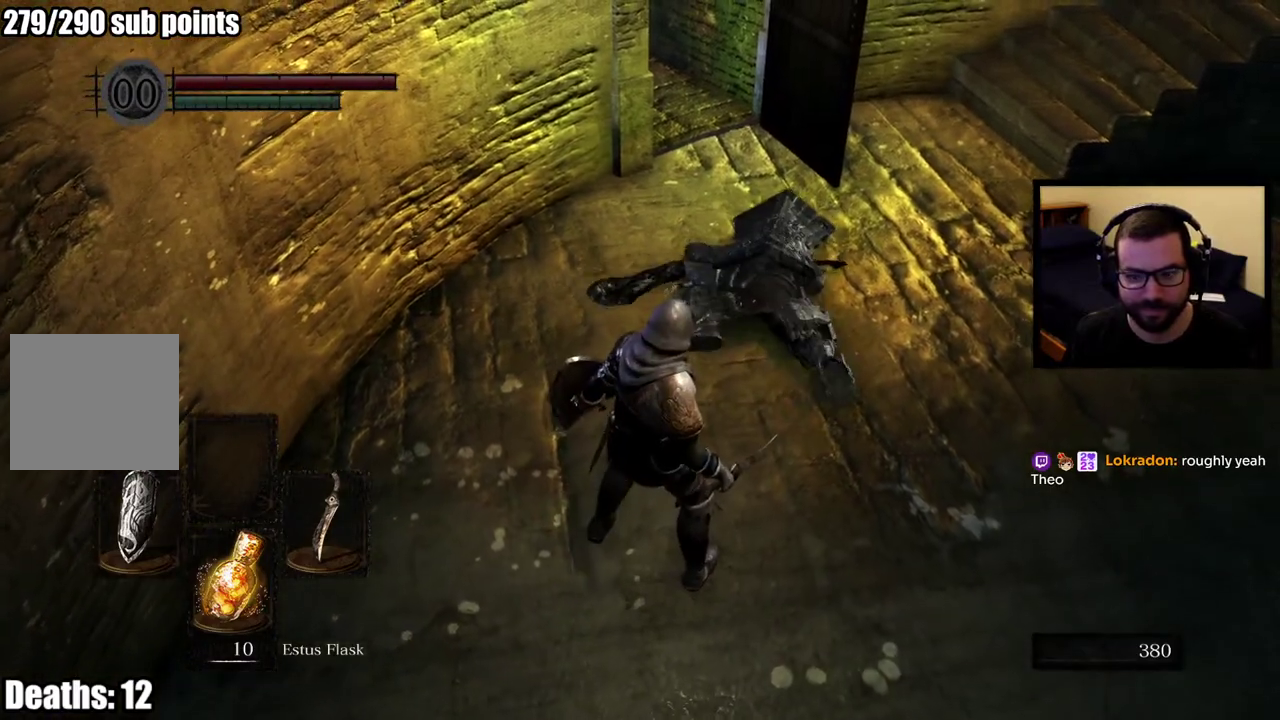
{"buttons": [], "left_stick": "center", "right_stick": "center", "events": [[250, "R3", "down"], [383, "R3", "up"], [417, "left_stick", "center"]]}
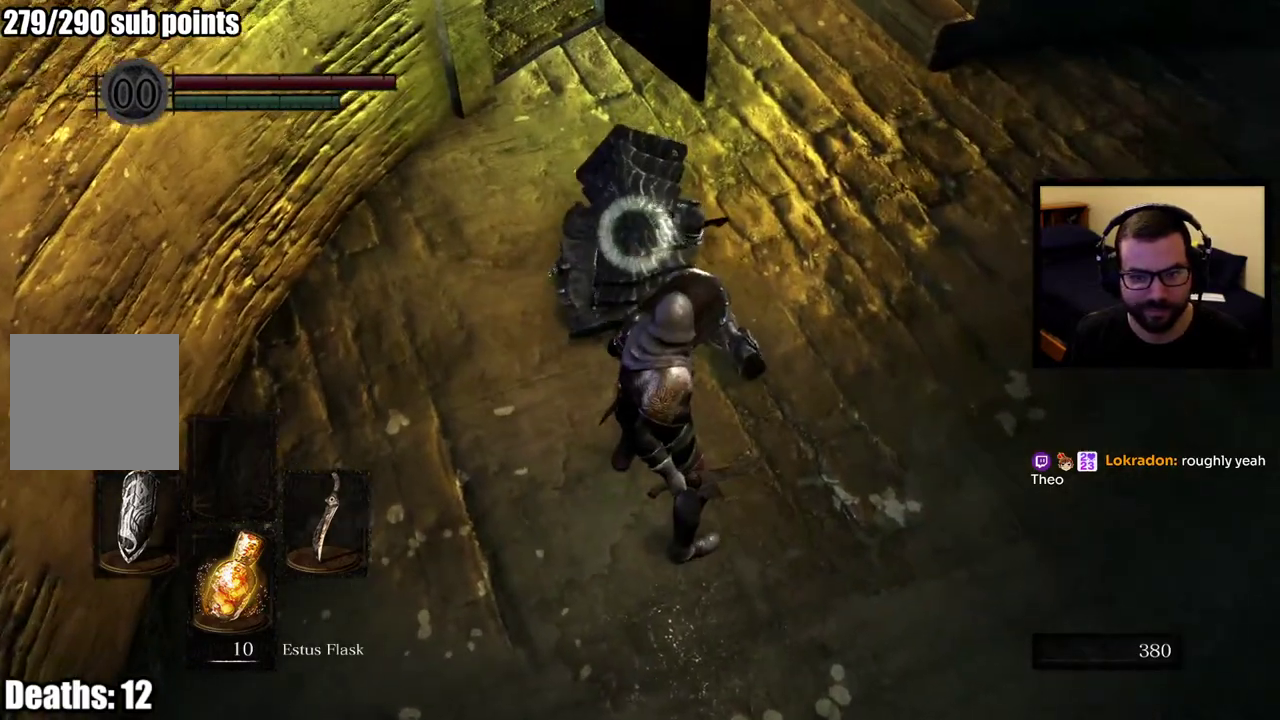
{"buttons": [], "left_stick": "down-right", "right_stick": "center", "events": [[217, "left_stick", "down-right"]]}
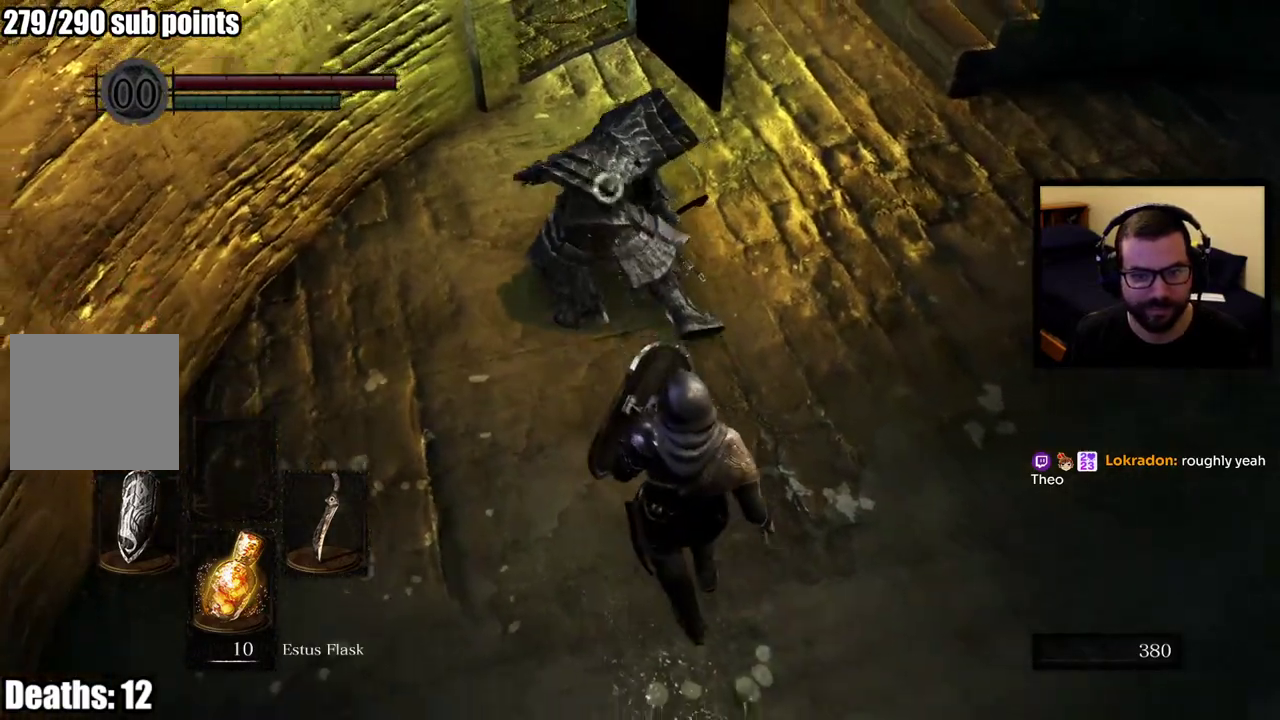
{"buttons": [], "left_stick": "down-right", "right_stick": "center", "events": [[250, "left_stick", "down"], [500, "left_stick", "down-right"]]}
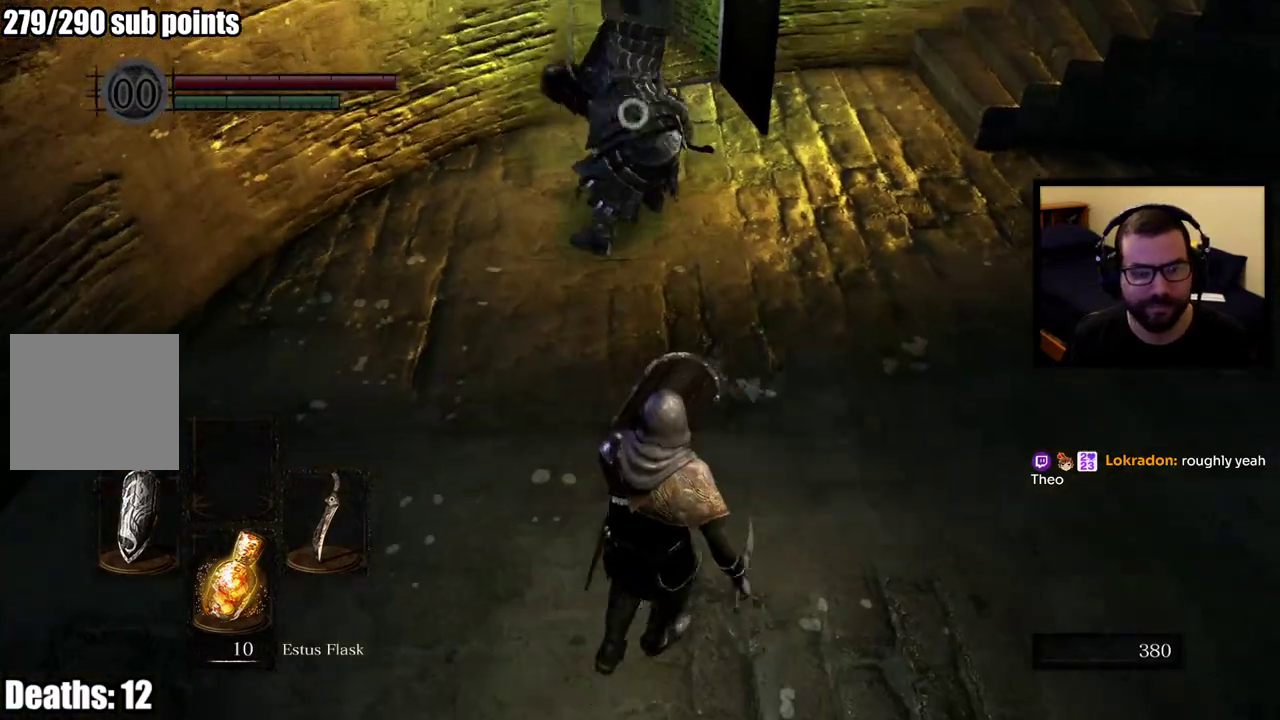
{"buttons": [], "left_stick": "up-right", "right_stick": "center", "events": [[200, "left_stick", "up-left"], [350, "left_stick", "up-right"]]}
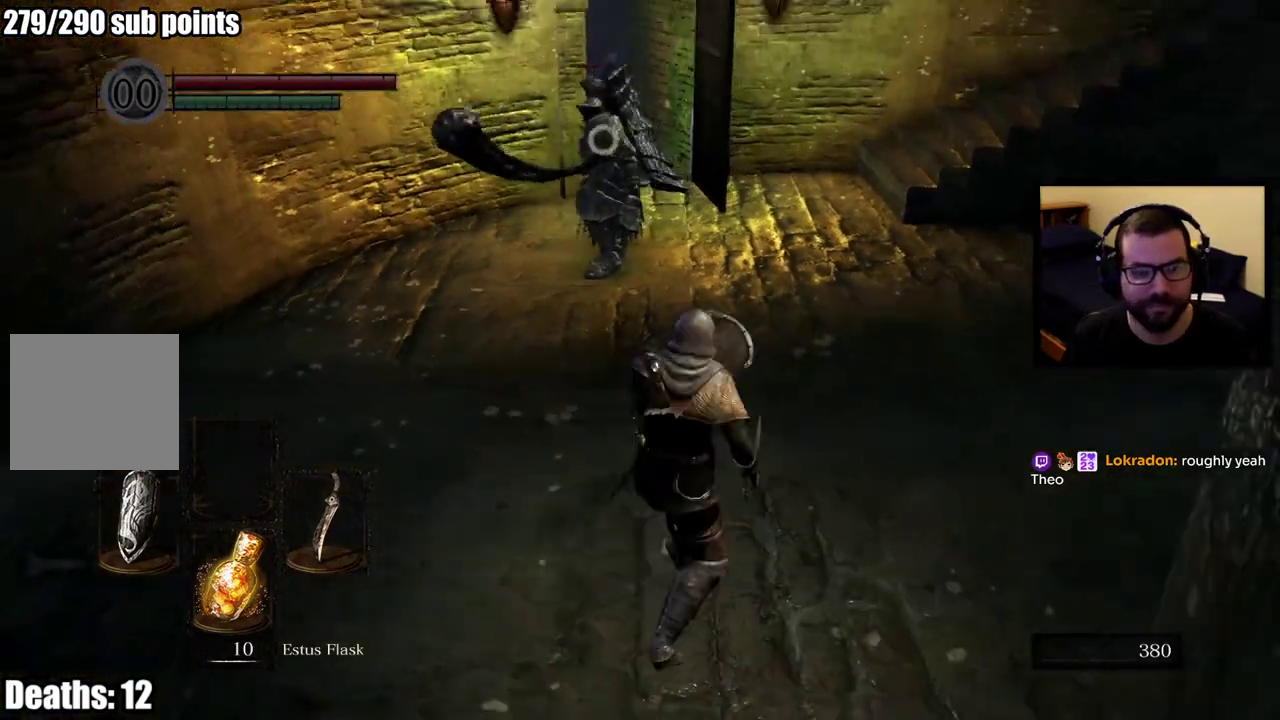
{"buttons": [], "left_stick": "right", "right_stick": "center", "events": [[450, "left_stick", "right"]]}
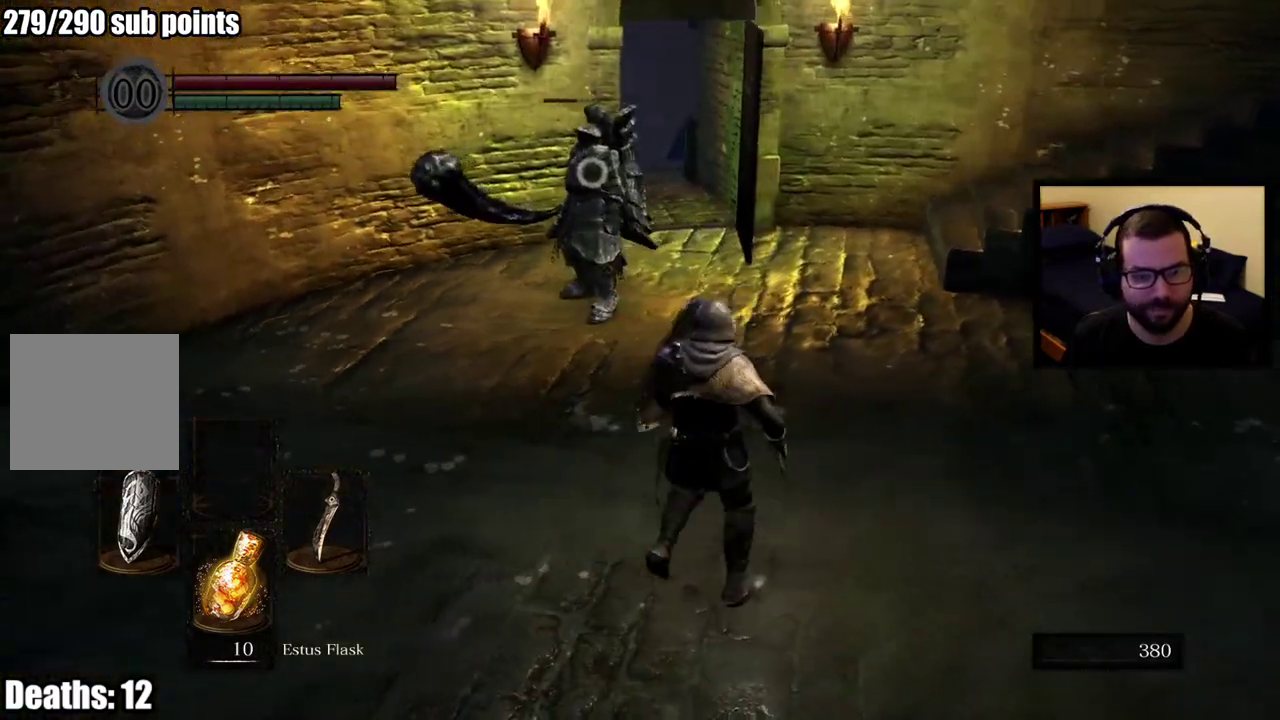
{"buttons": [], "left_stick": "down", "right_stick": "center", "events": [[83, "left_stick", "up-left"], [133, "left_stick", "down-right"], [183, "left_stick", "down"], [367, "left_stick", "down-left"], [500, "left_stick", "down"]]}
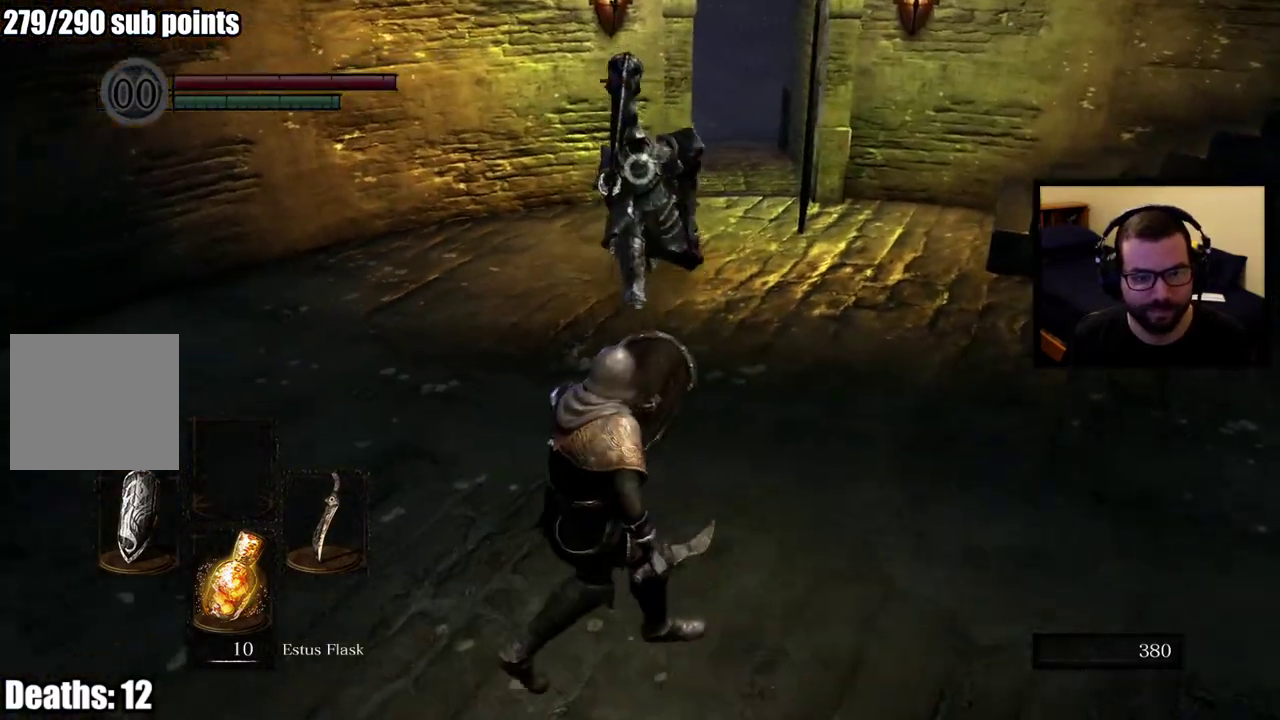
{"buttons": [], "left_stick": "up-right", "right_stick": "center"}
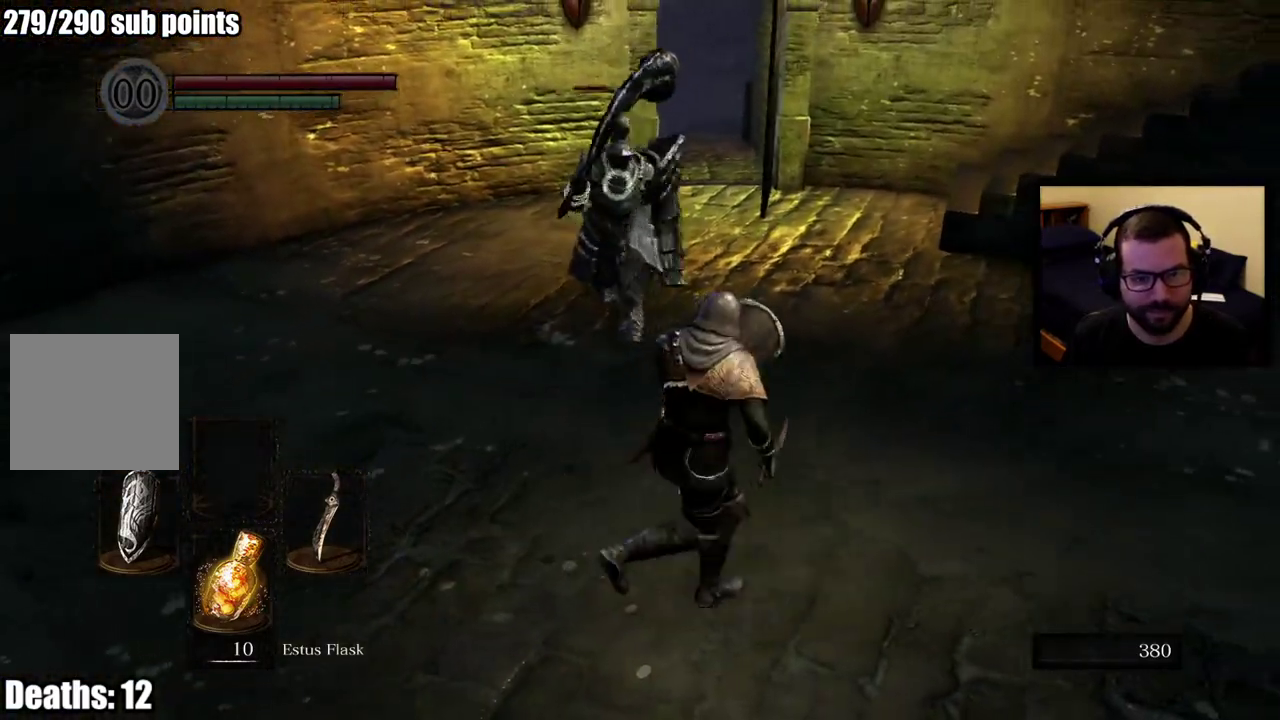
{"buttons": [], "left_stick": "up-right", "right_stick": "center"}
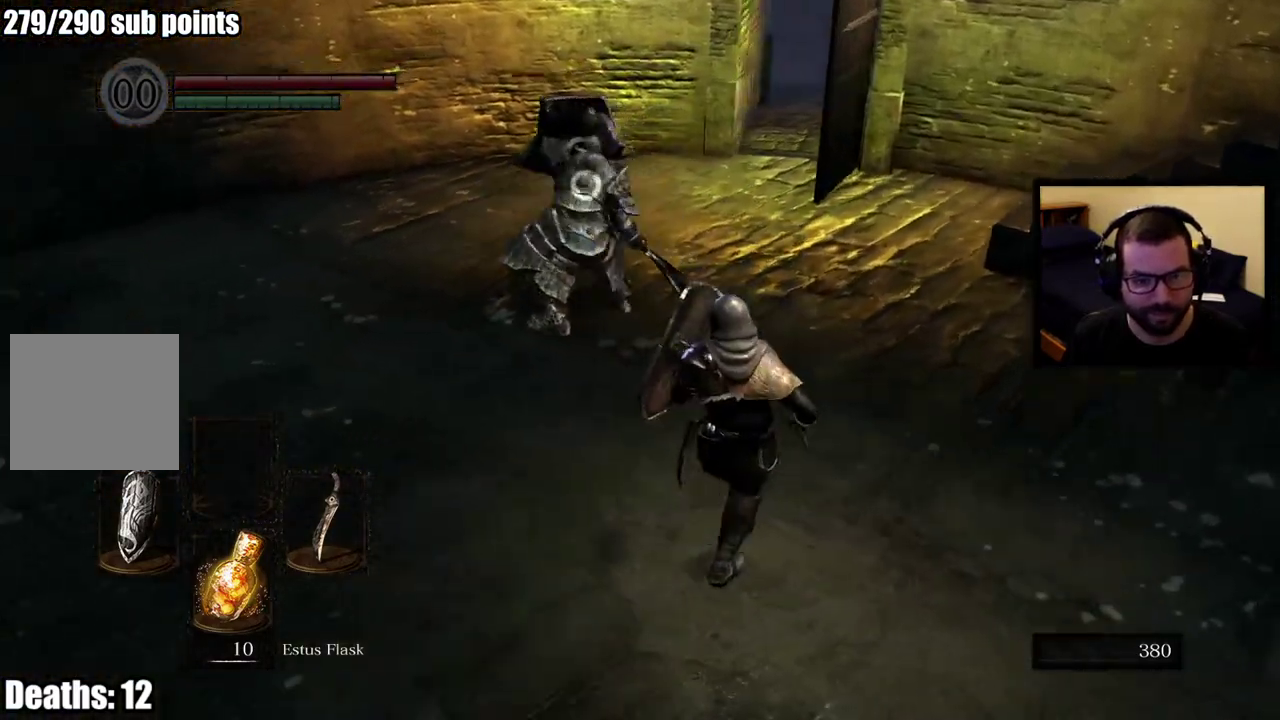
{"buttons": ["CIRCLE"], "left_stick": "up-right", "right_stick": "center", "events": [[433, "CIRCLE", "down"]]}